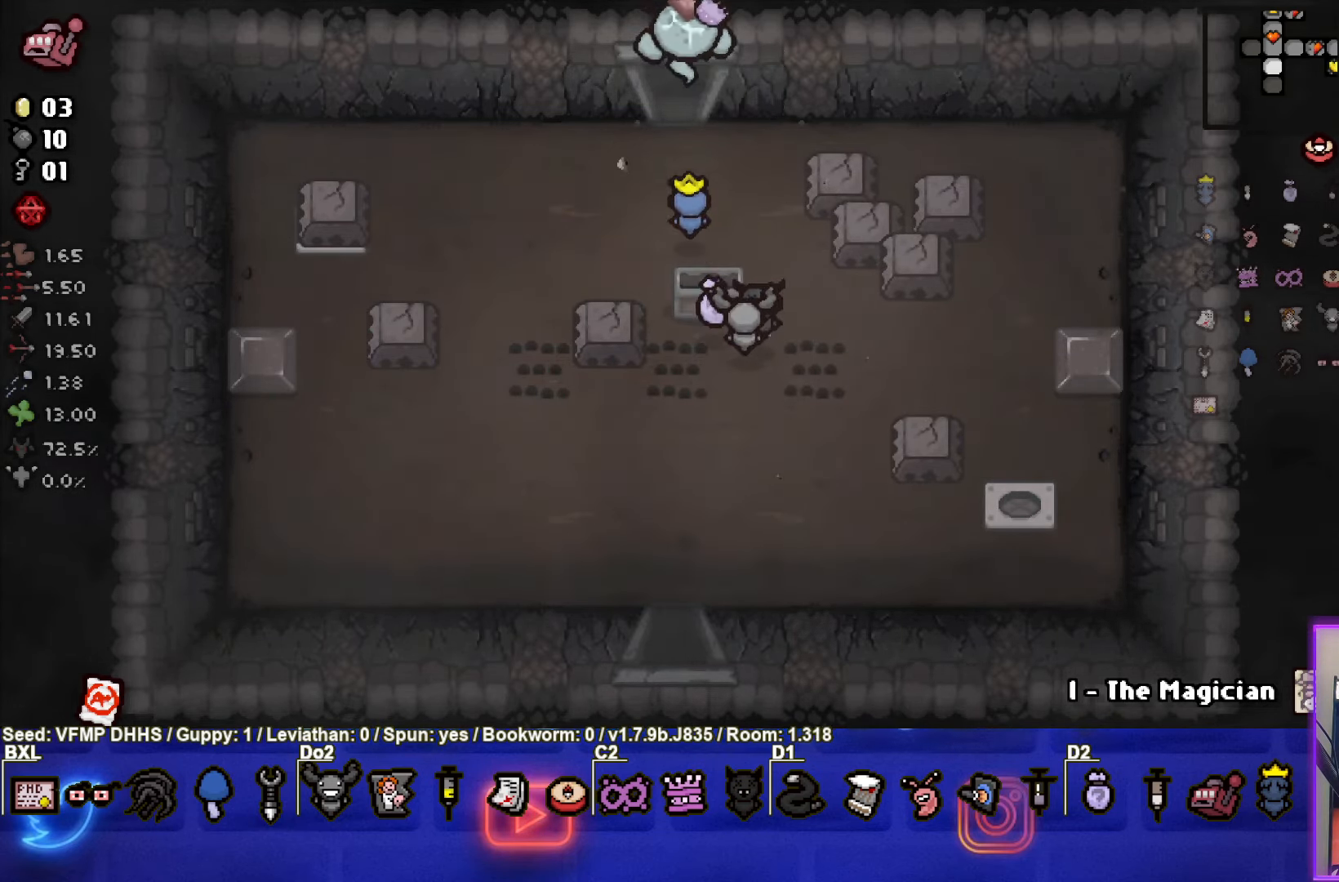
Gameplay with a controller (PlayStation layout); each line is a JSON object with the inputs held at the frame after it. "events" lists button and stick changes between this image and that frame as [ms after this image, input, new state], when the widget could be followed in between. Not read: L3 R3 right_stick.
{"buttons": [], "left_stick": "up", "events": []}
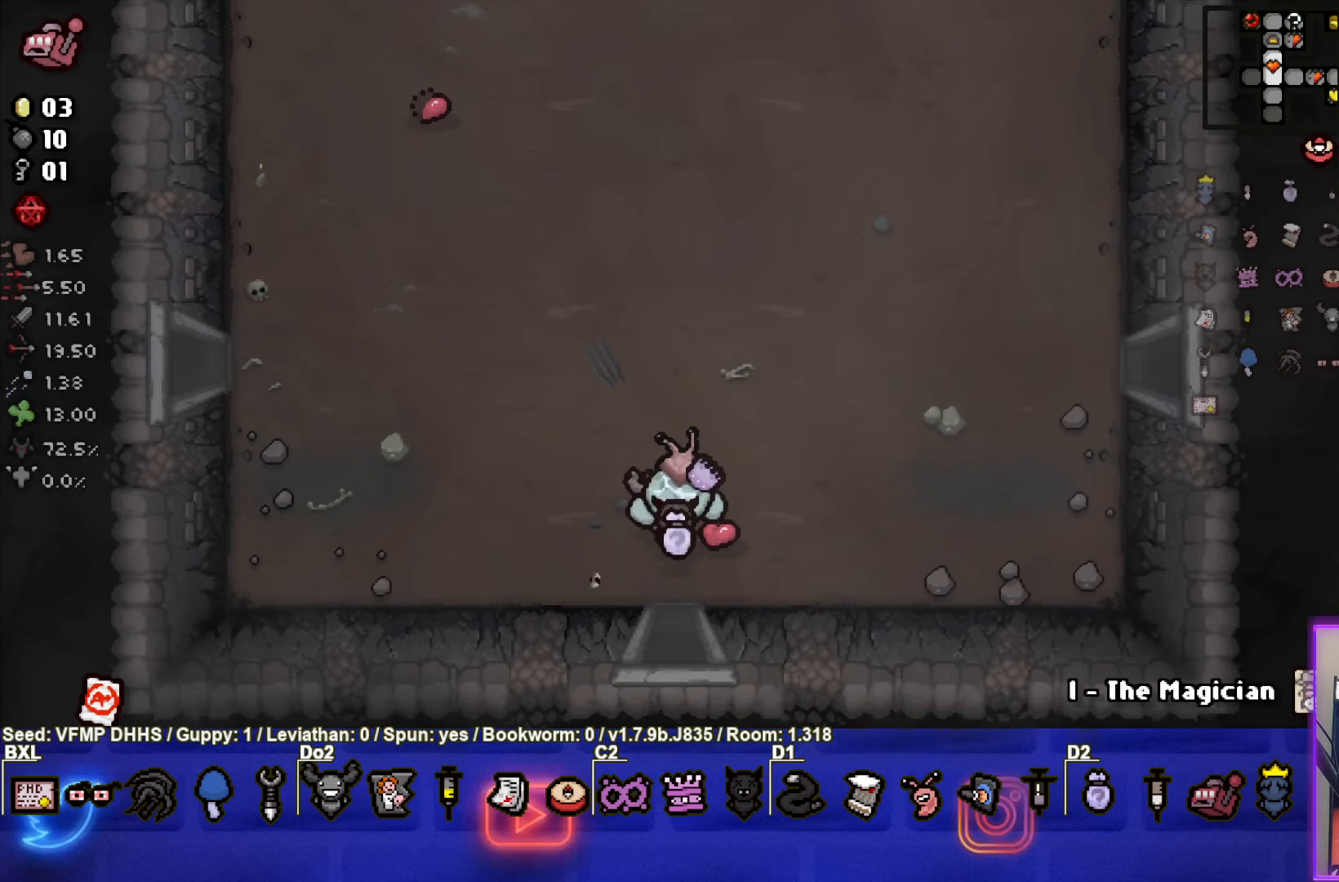
{"buttons": [], "left_stick": "up", "events": []}
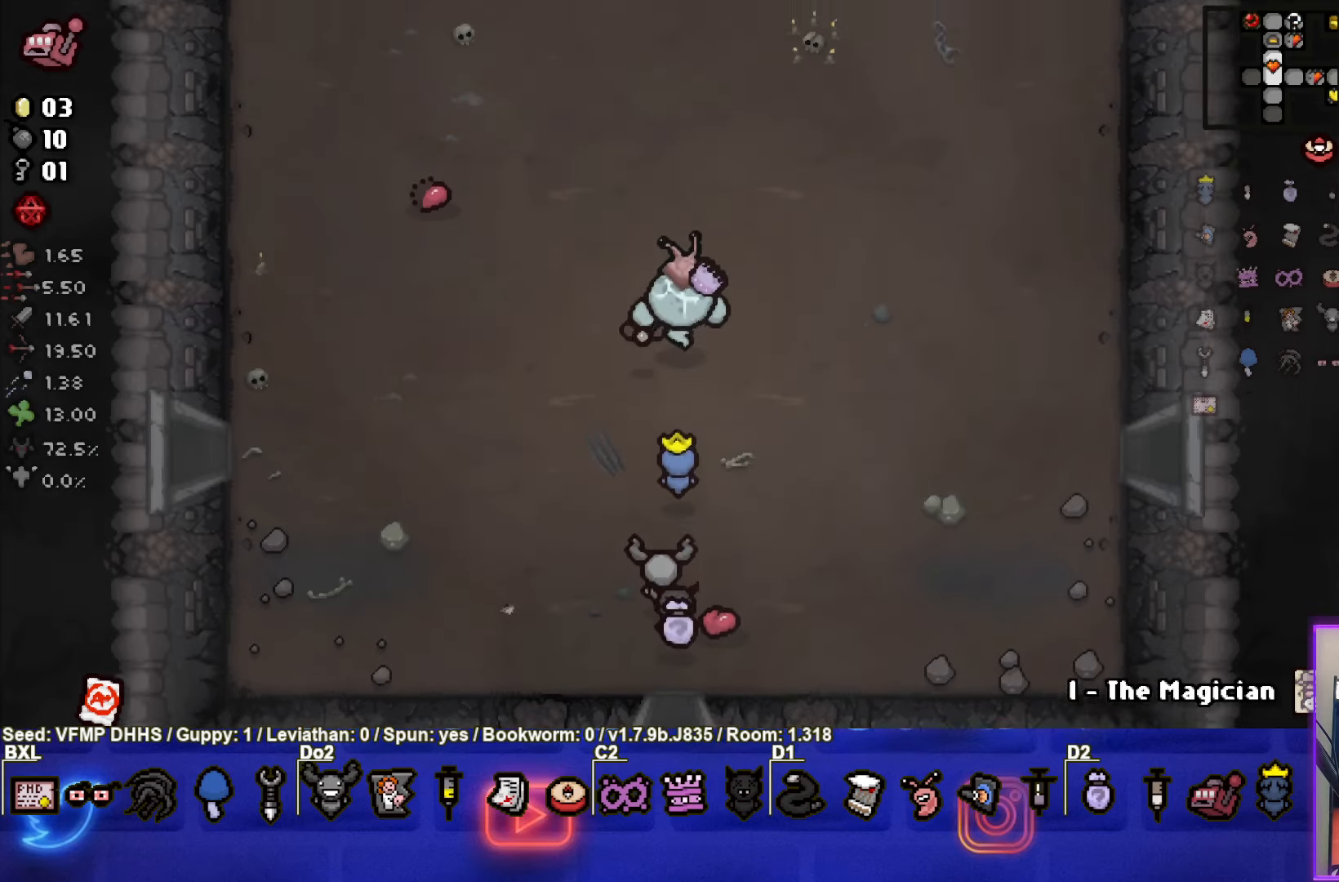
{"buttons": [], "left_stick": "up", "events": []}
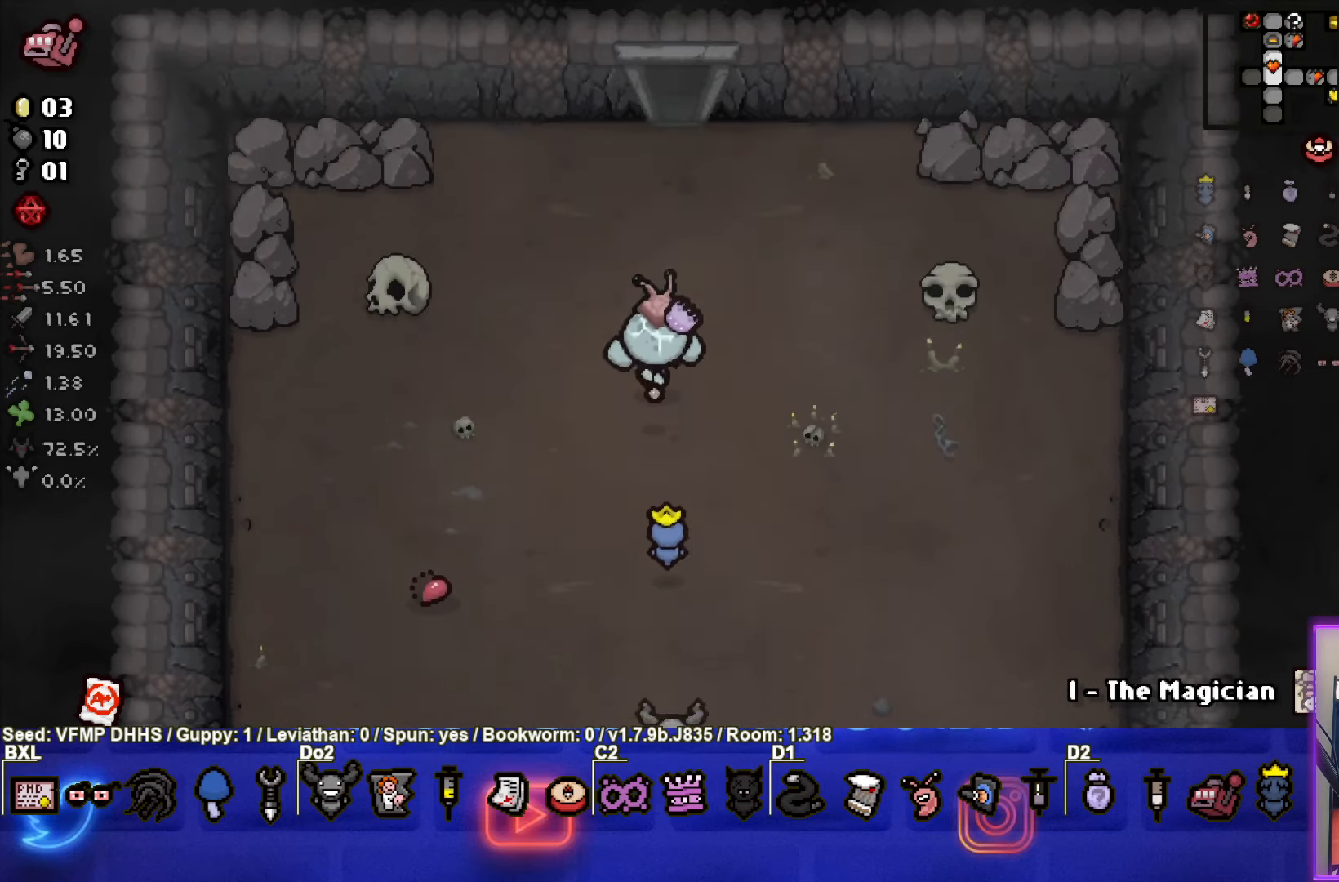
{"buttons": [], "left_stick": "down-left", "events": [[267, "left_stick", "down-left"]]}
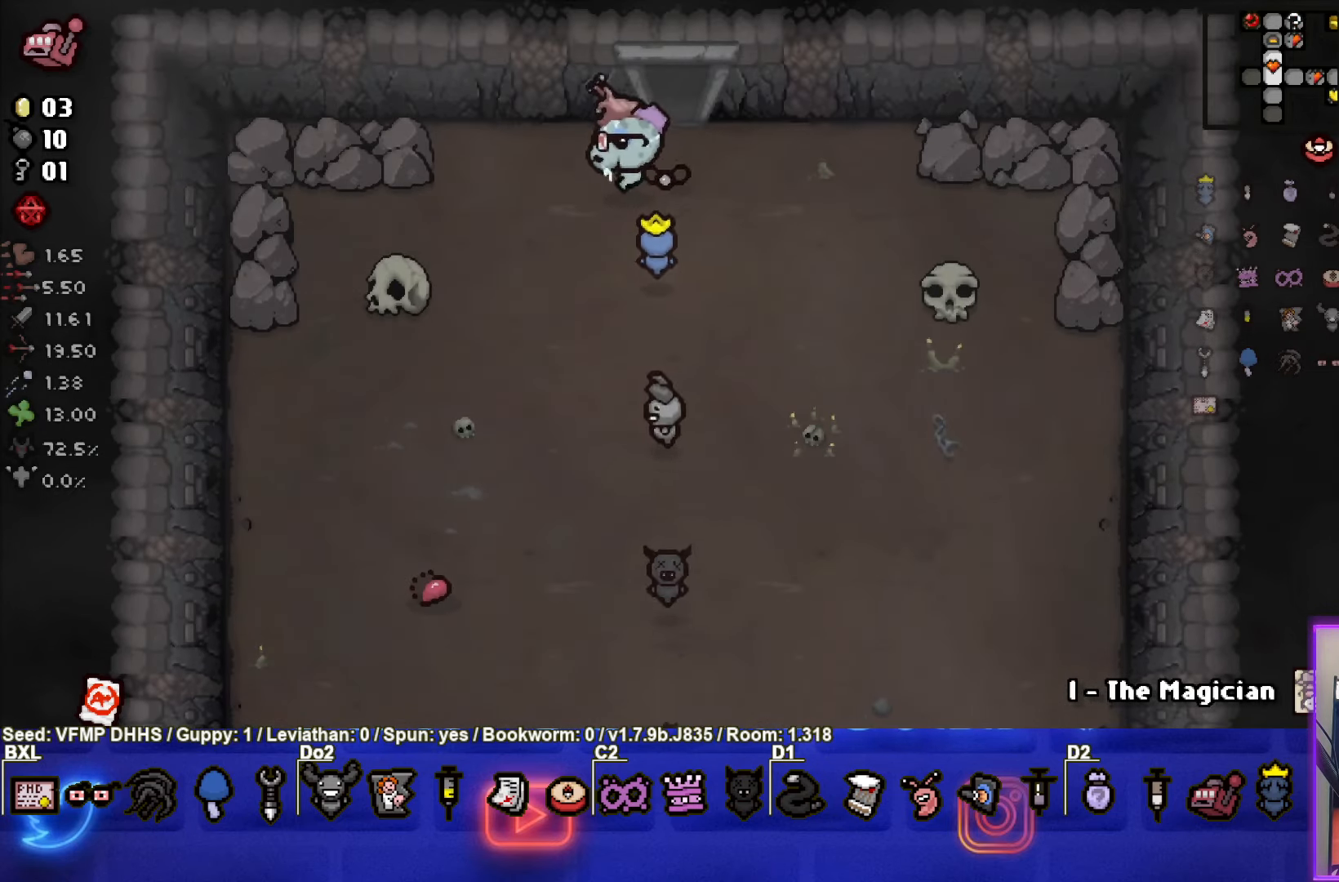
{"buttons": [], "left_stick": "right"}
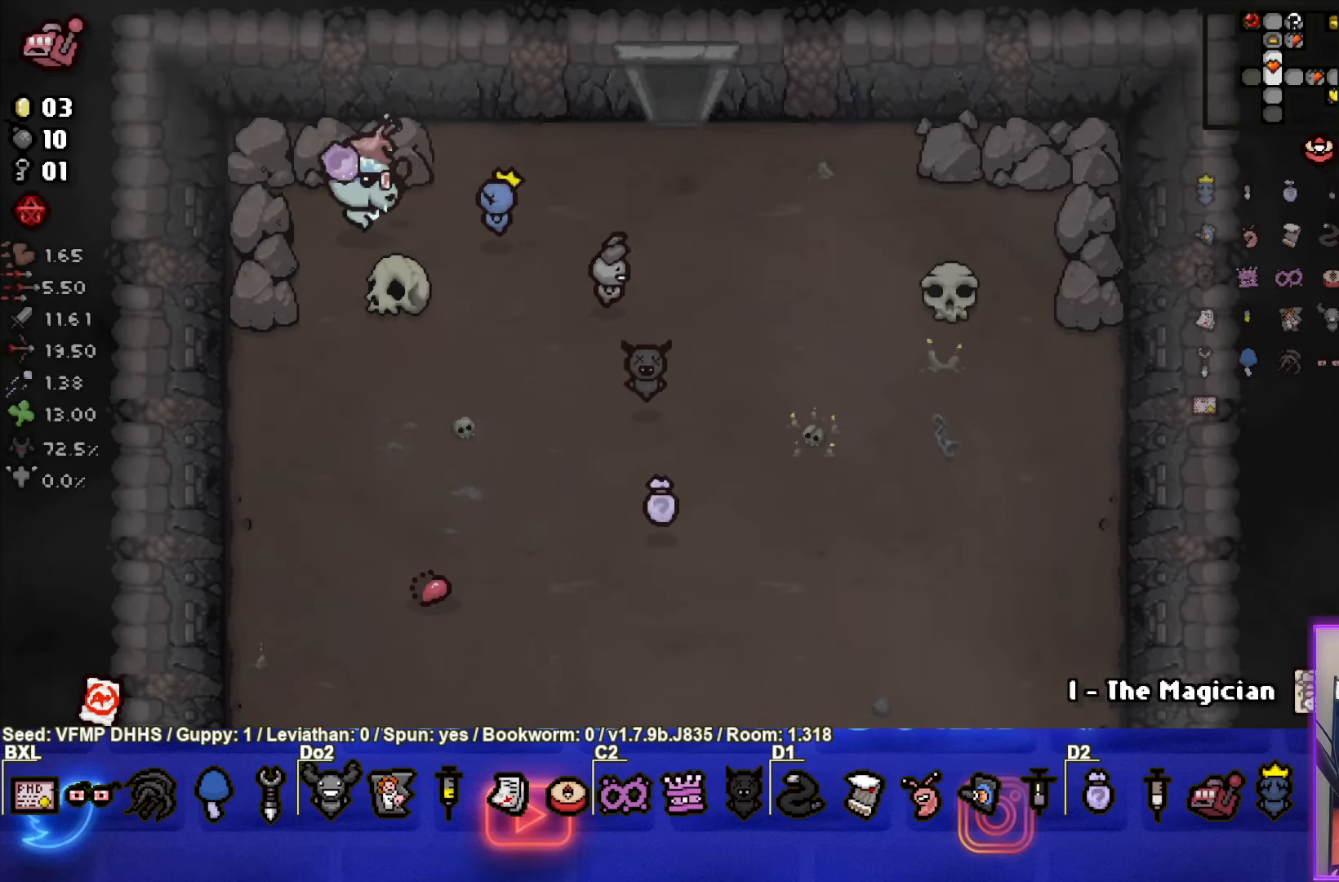
{"buttons": [], "left_stick": "right", "events": [[67, "L1", "down"], [183, "L1", "up"]]}
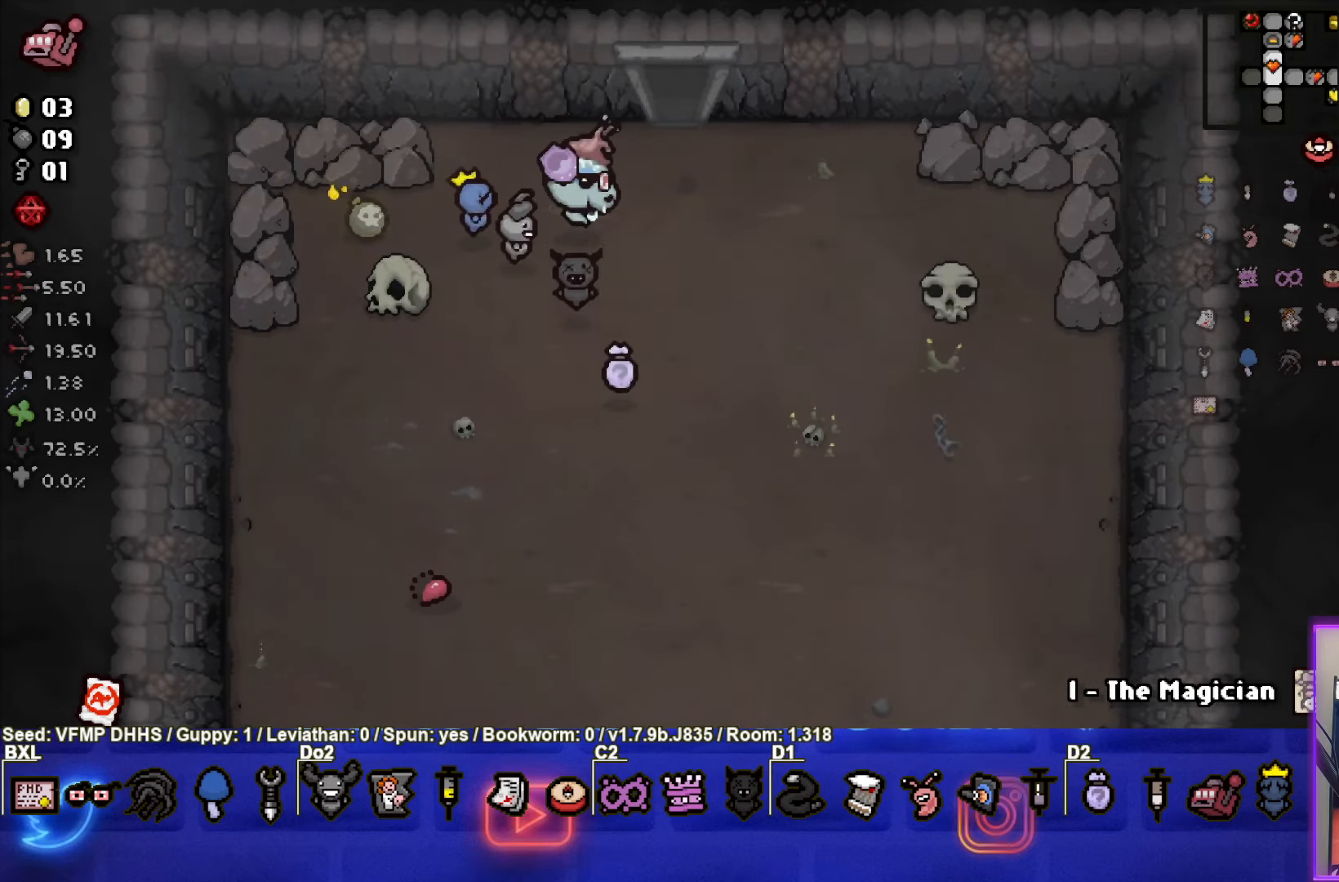
{"buttons": [], "left_stick": "center", "events": [[483, "left_stick", "center"]]}
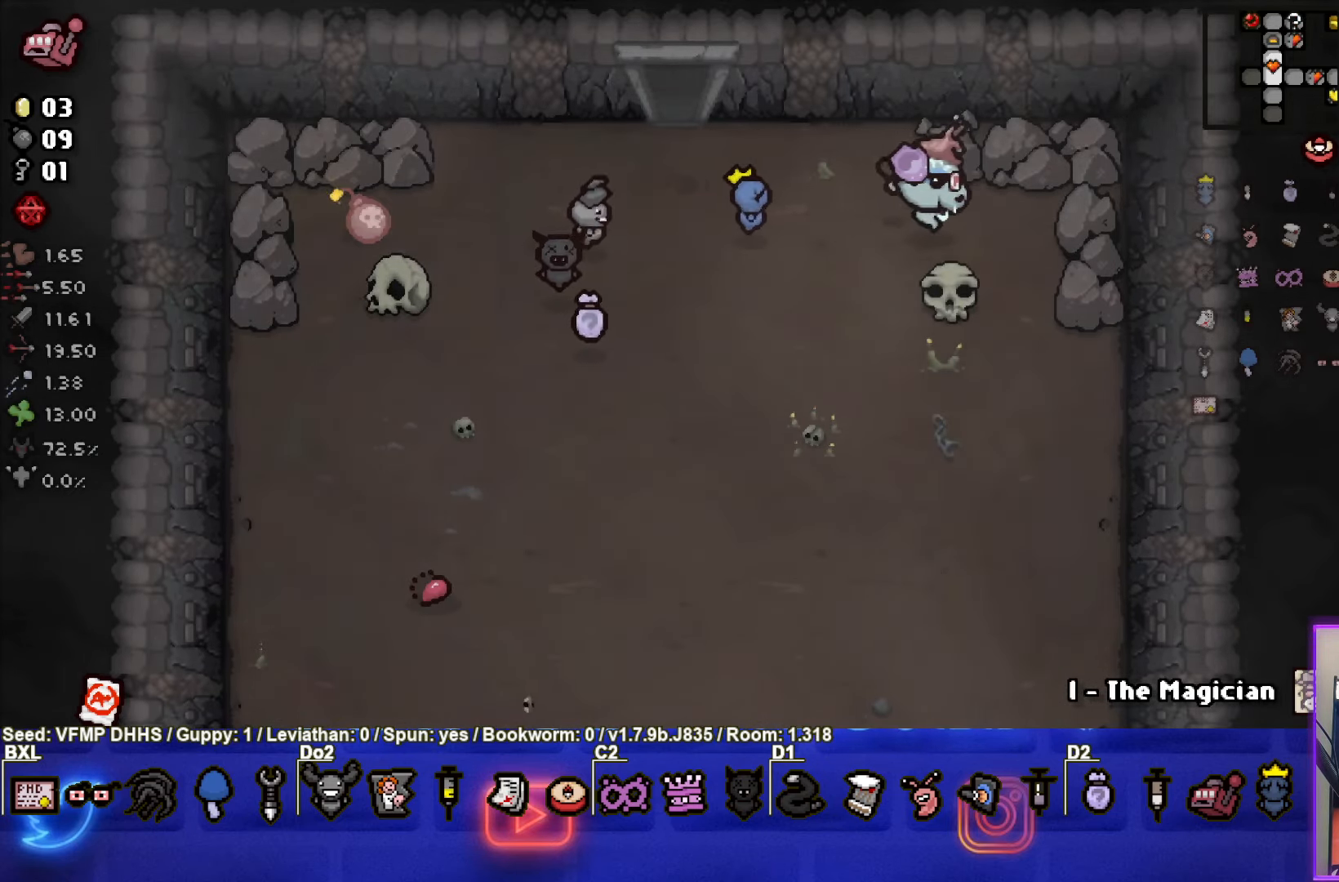
{"buttons": [], "left_stick": "down-left", "events": [[183, "left_stick", "right"], [333, "L1", "down"], [400, "left_stick", "down-left"], [450, "L1", "up"]]}
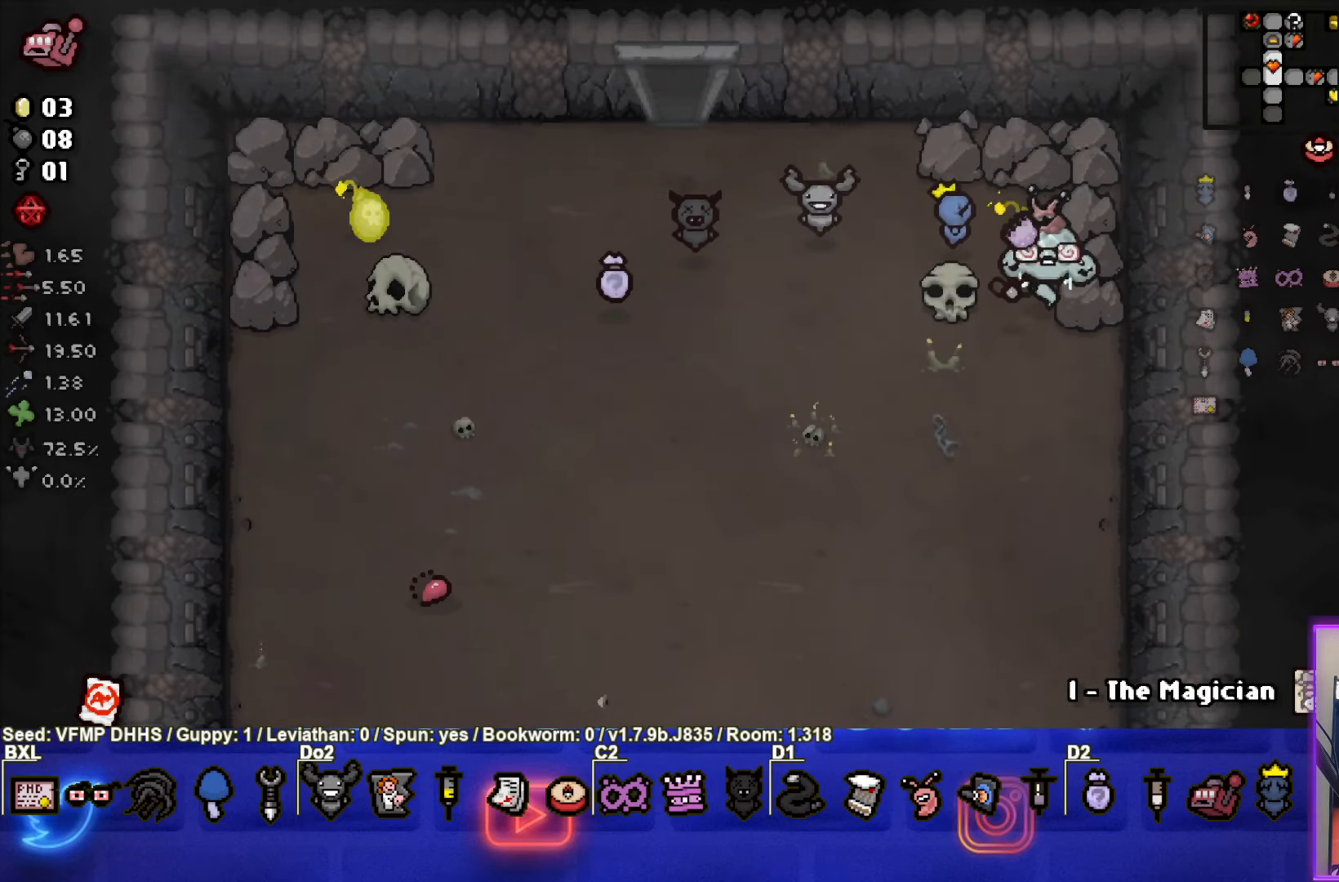
{"buttons": [], "left_stick": "left", "events": [[433, "left_stick", "left"]]}
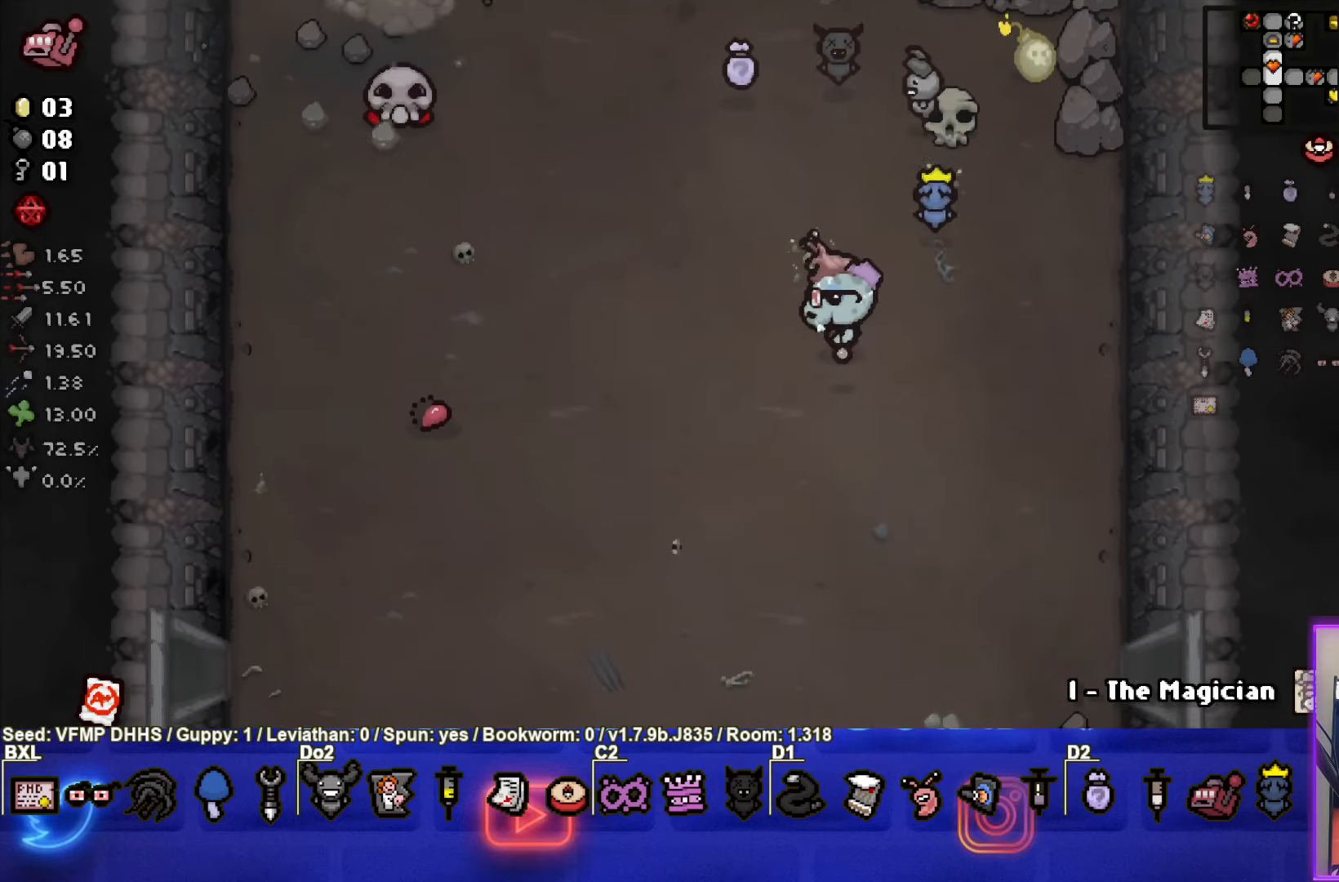
{"buttons": [], "left_stick": "center", "events": [[217, "left_stick", "center"]]}
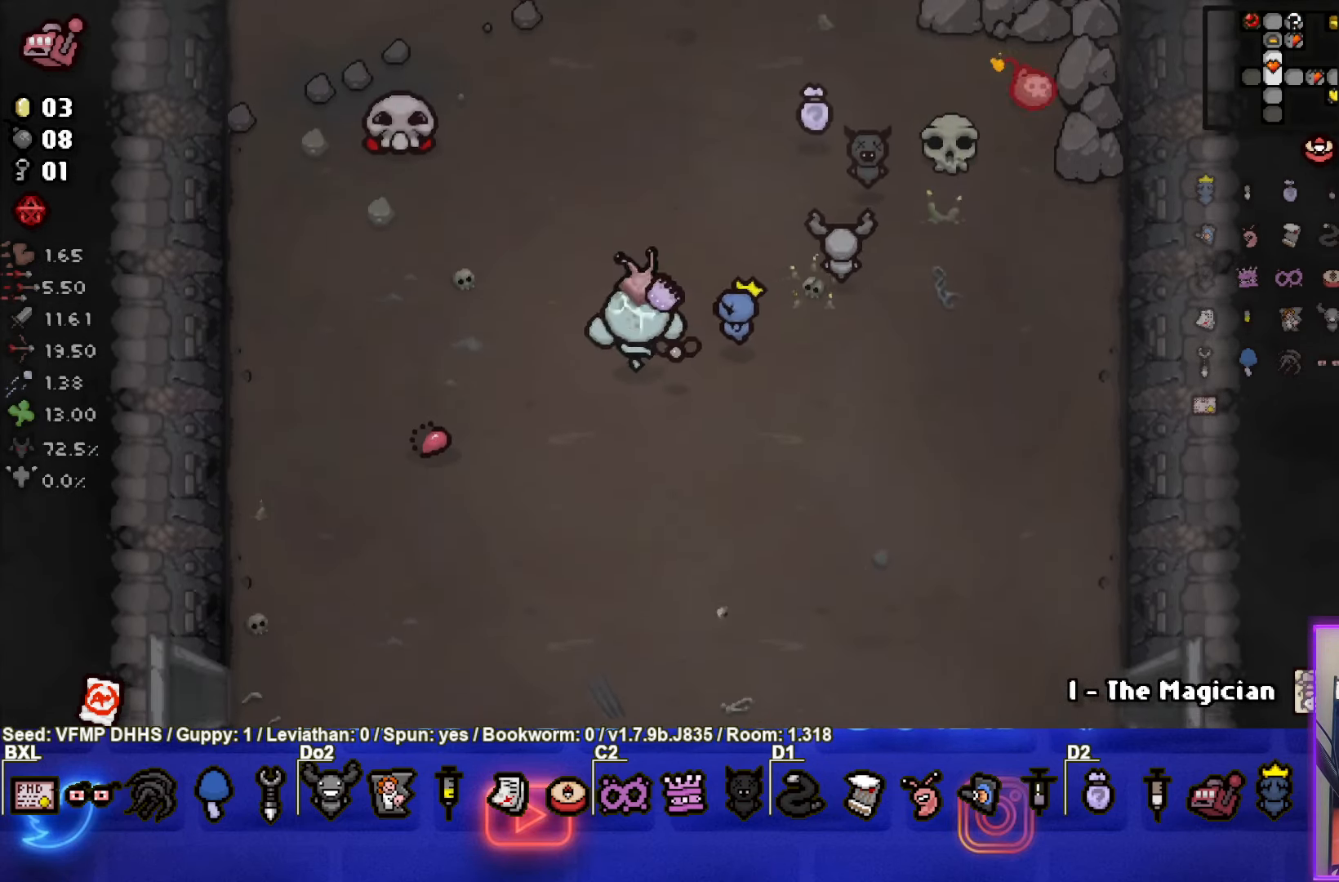
{"buttons": [], "left_stick": "center", "events": [[217, "left_stick", "up"], [417, "left_stick", "center"]]}
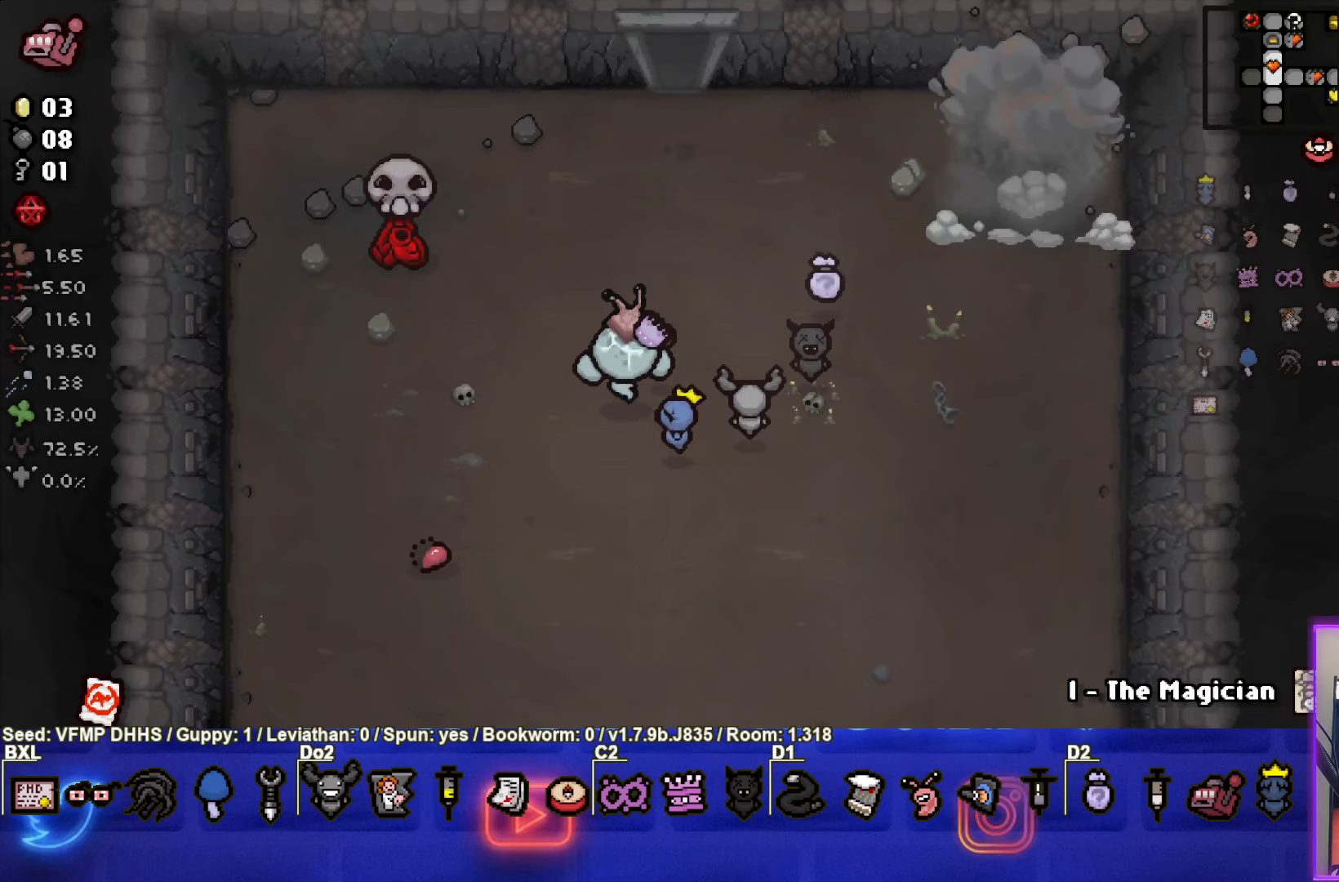
{"buttons": [], "left_stick": "up", "events": [[17, "left_stick", "up-right"], [283, "left_stick", "up"]]}
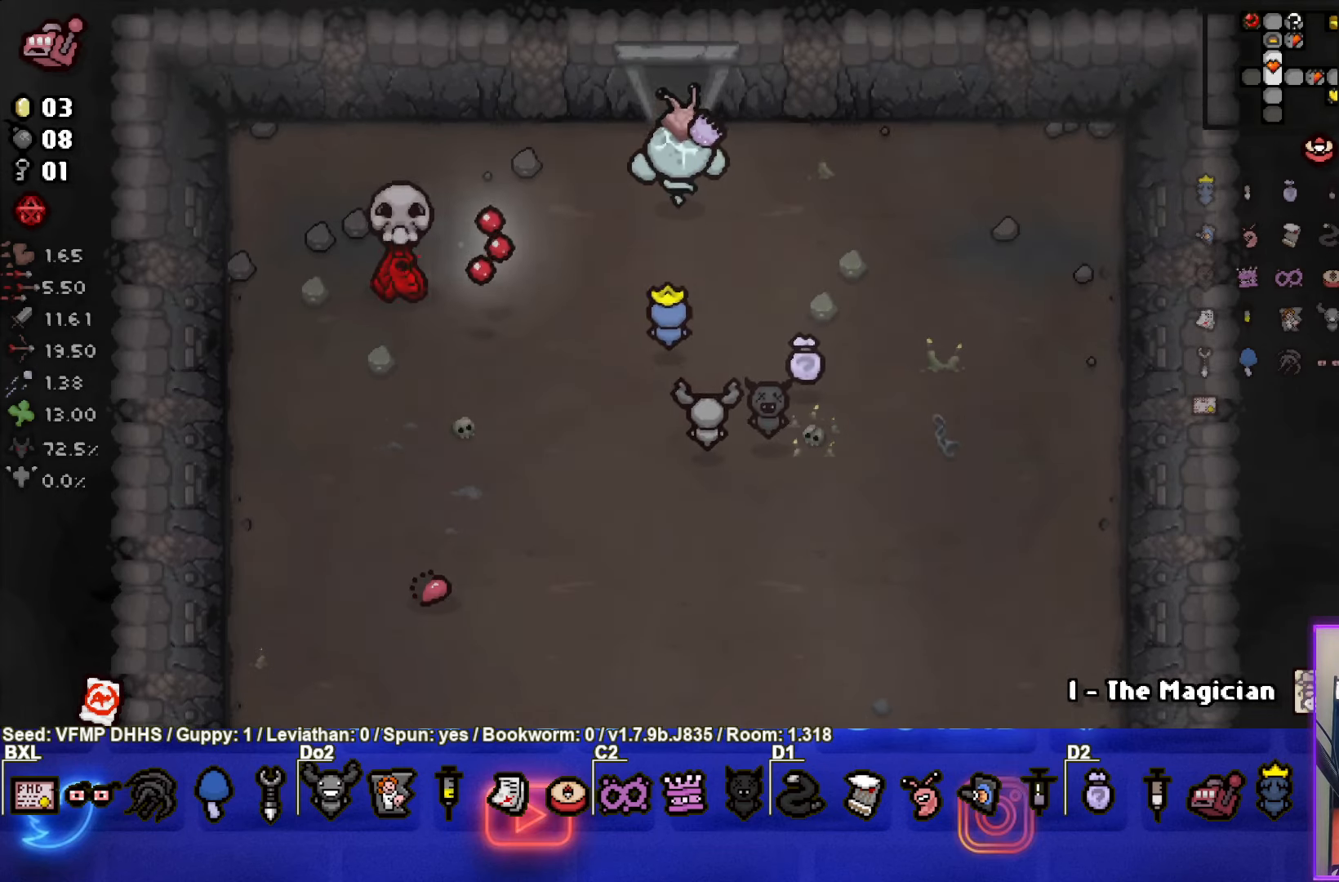
{"buttons": [], "left_stick": "center", "events": [[283, "left_stick", "center"]]}
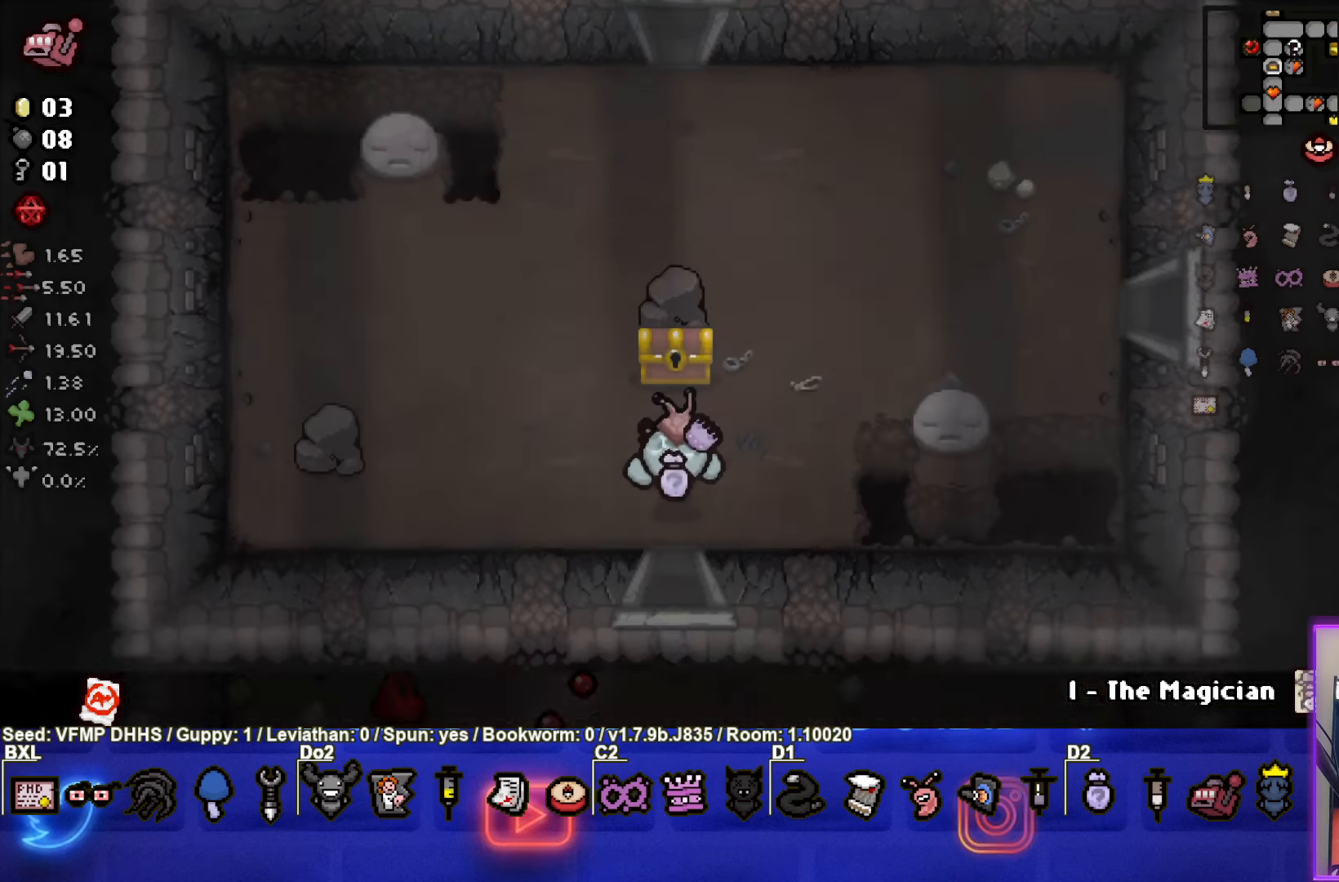
{"buttons": [], "left_stick": "up", "events": [[200, "left_stick", "up"]]}
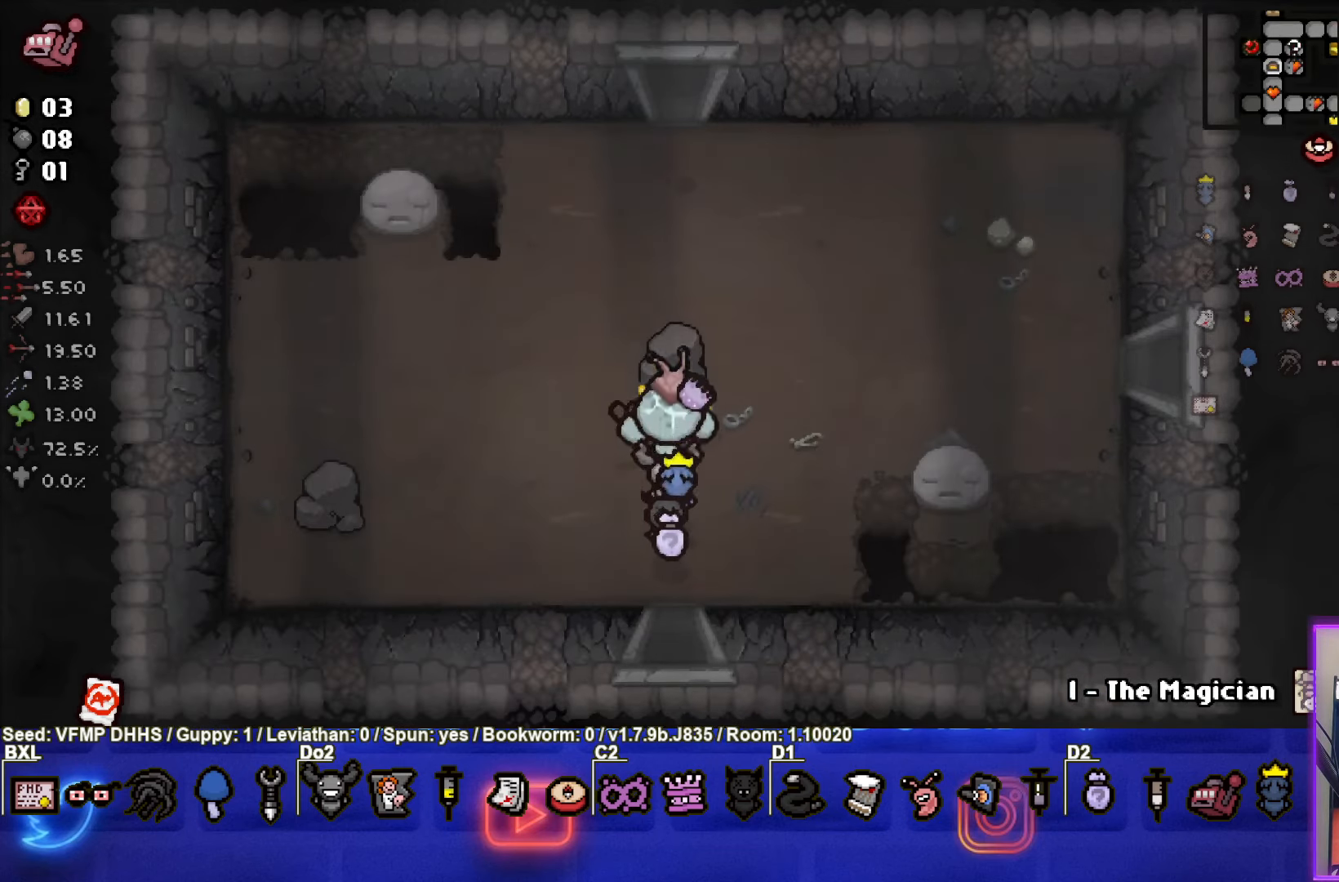
{"buttons": [], "left_stick": "center", "events": [[67, "left_stick", "left"], [283, "left_stick", "center"]]}
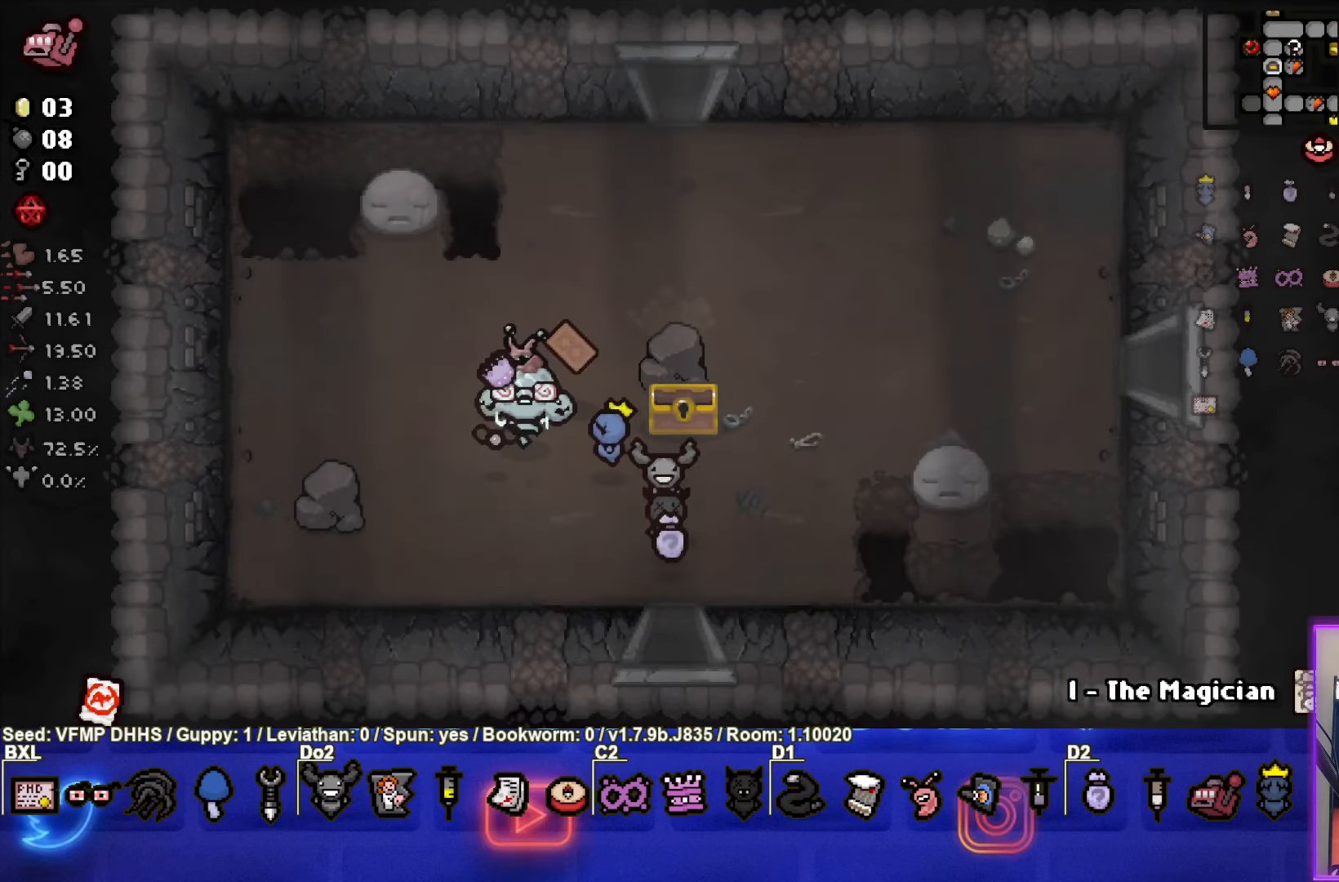
{"buttons": [], "left_stick": "down-right", "events": [[100, "left_stick", "left"], [267, "left_stick", "up"], [383, "left_stick", "right"], [483, "left_stick", "down-right"]]}
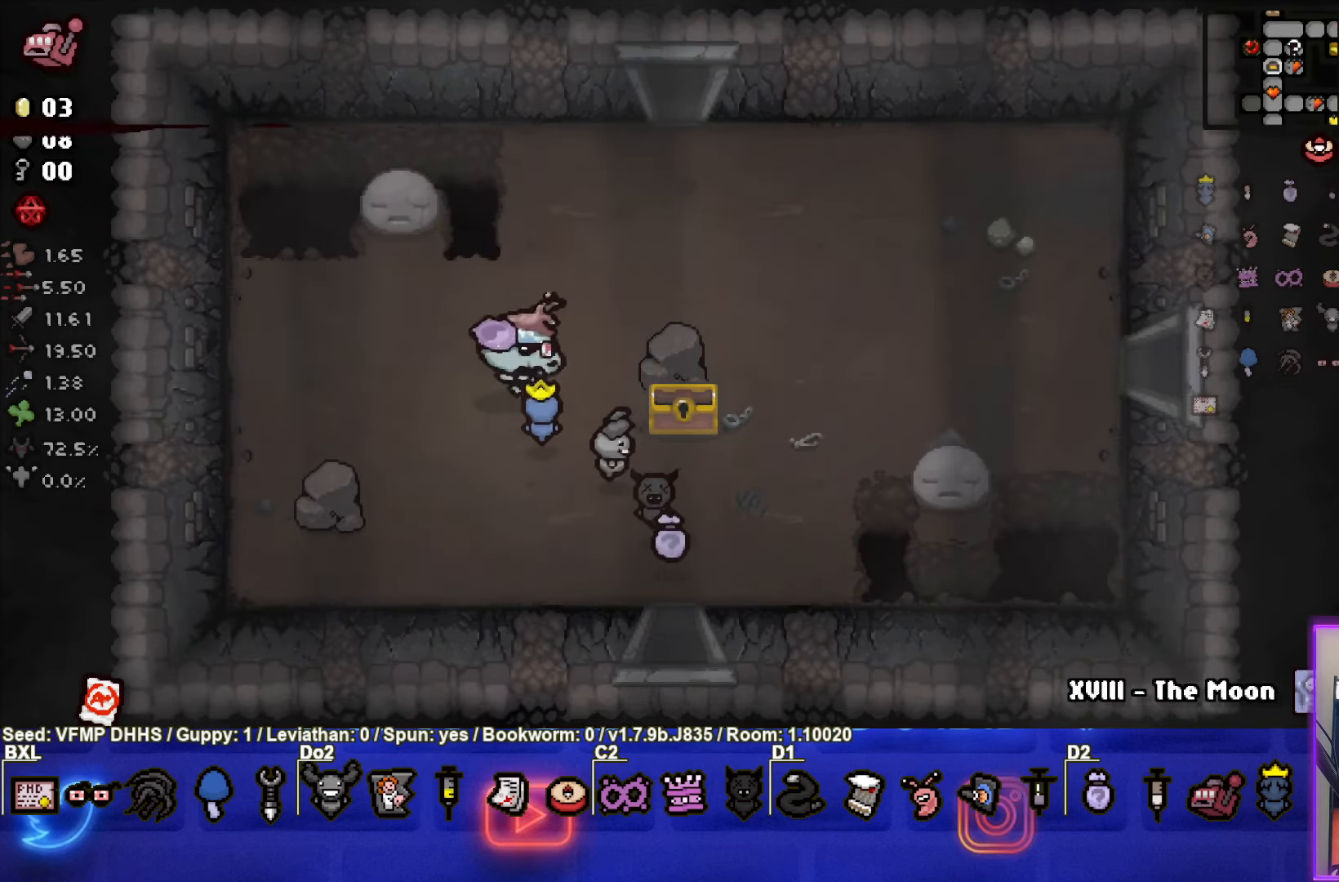
{"buttons": [], "left_stick": "down", "events": [[400, "left_stick", "down"]]}
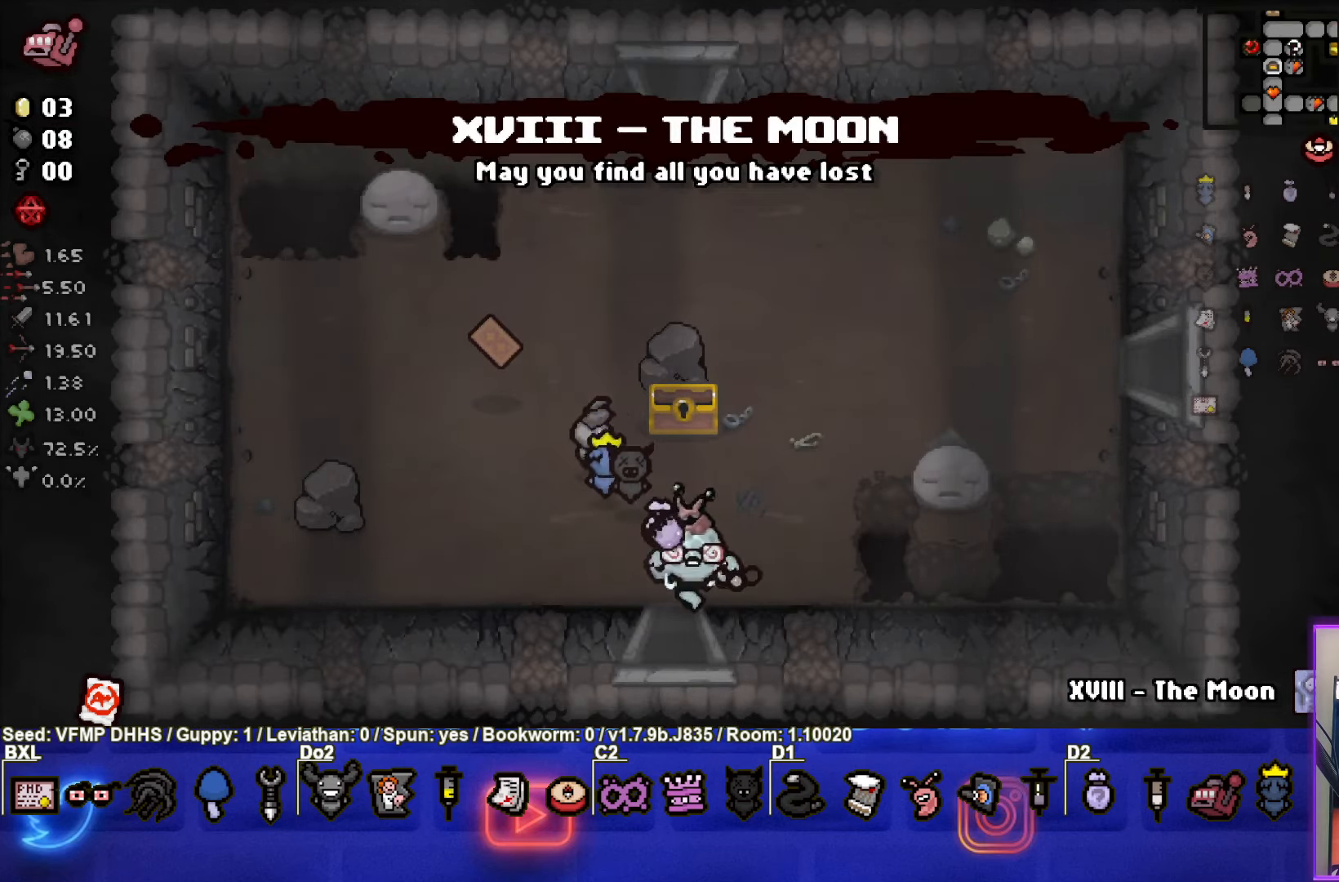
{"buttons": [], "left_stick": "center", "events": [[117, "left_stick", "center"]]}
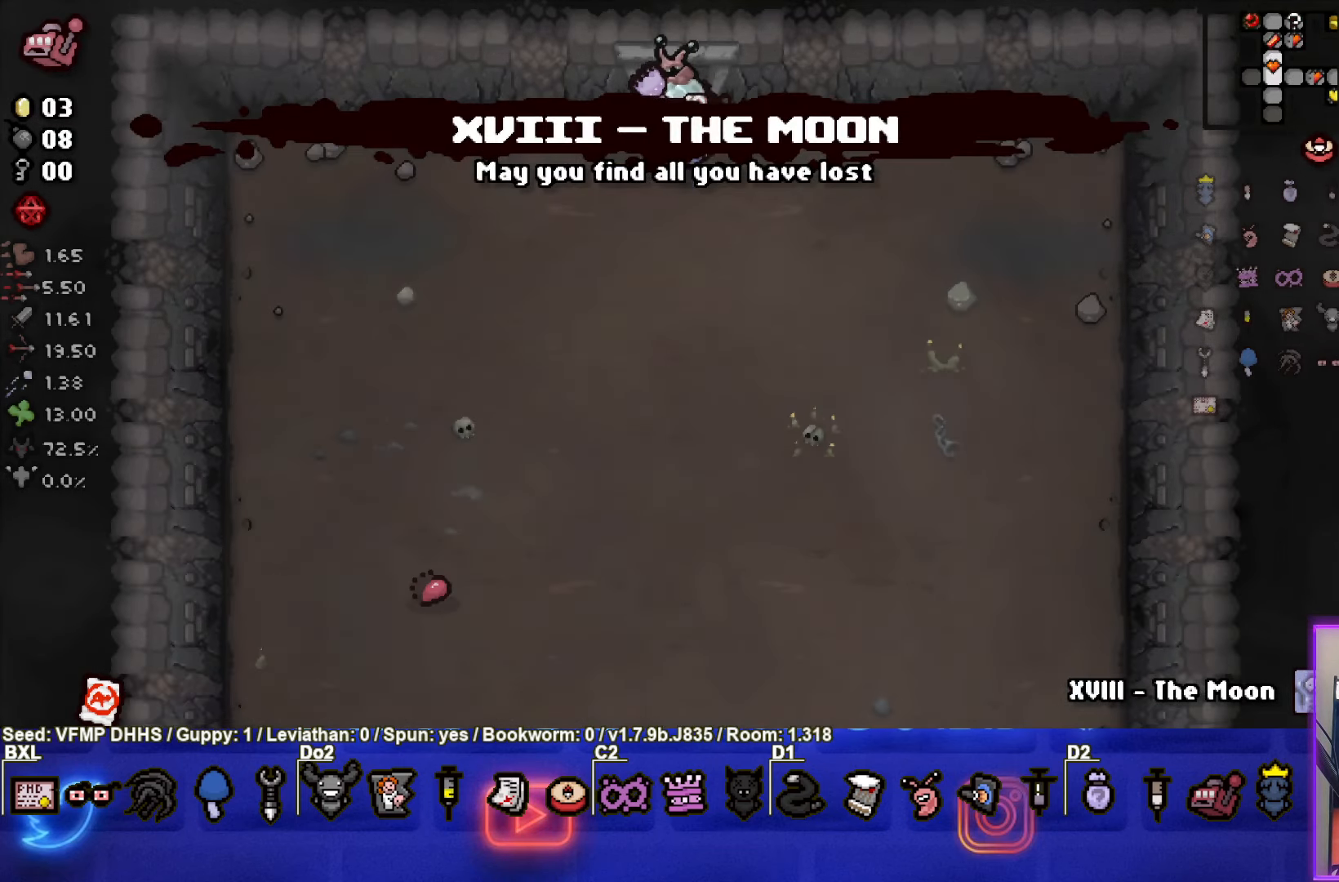
{"buttons": [], "left_stick": "down", "events": [[33, "left_stick", "down"]]}
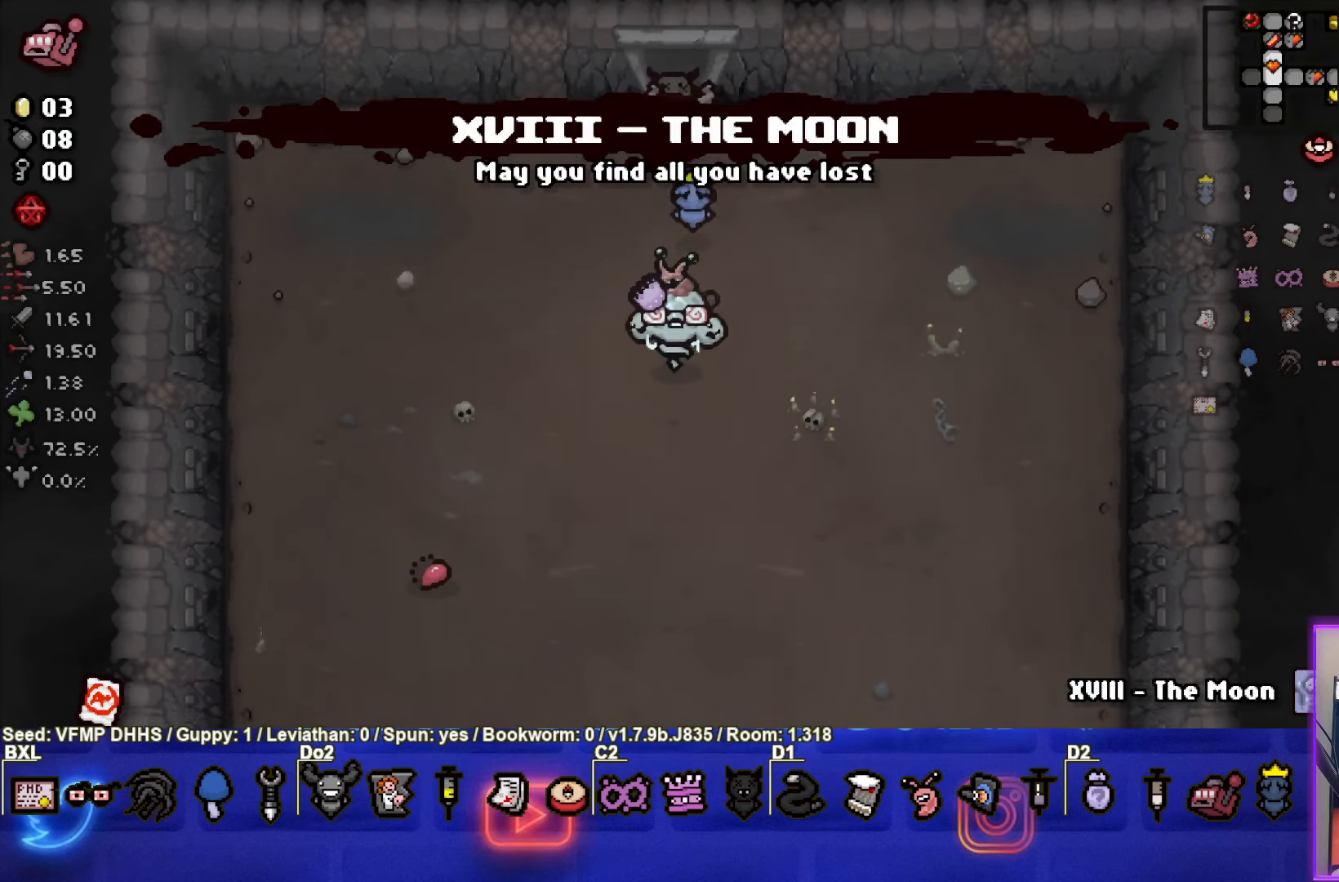
{"buttons": [], "left_stick": "down", "events": []}
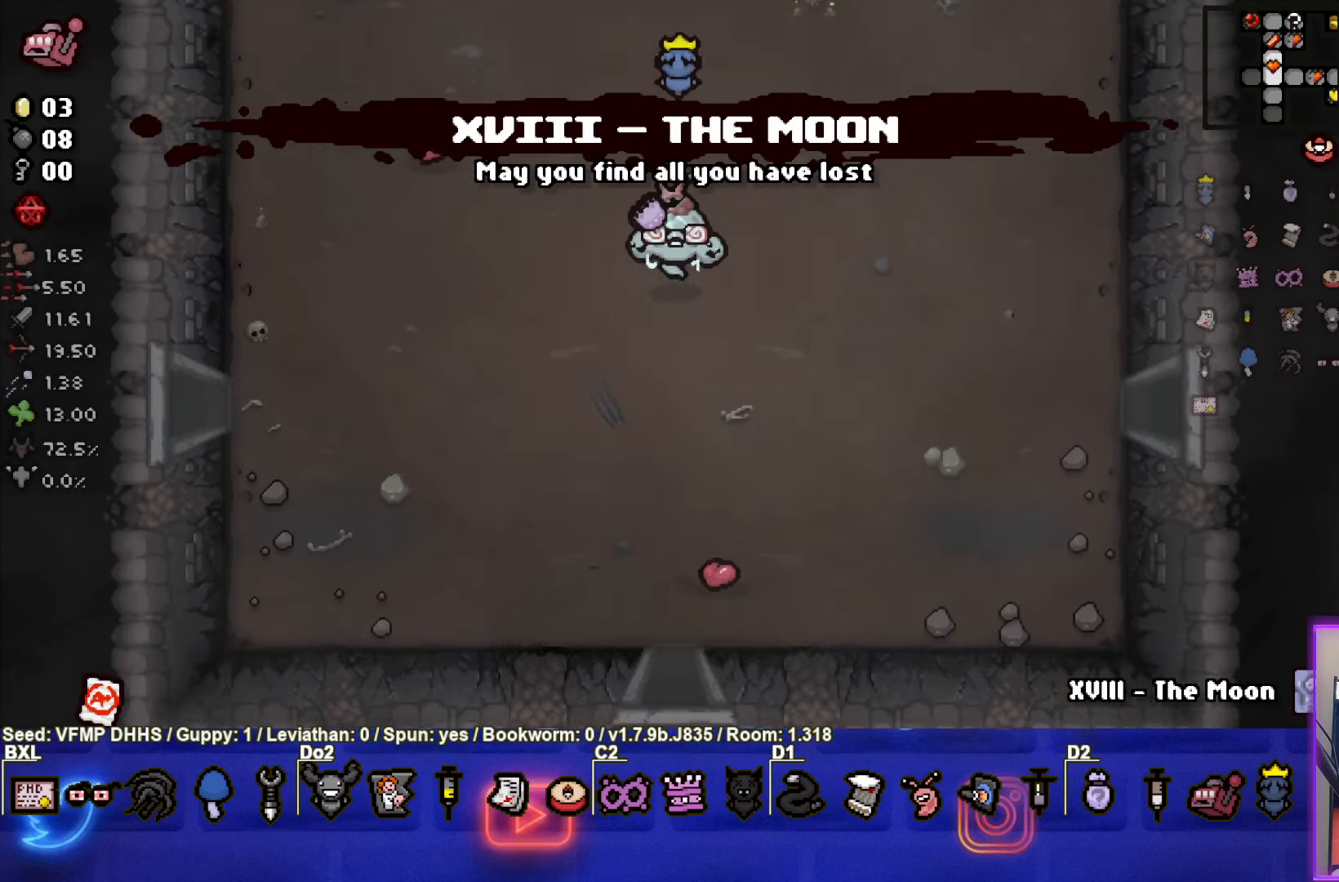
{"buttons": [], "left_stick": "up", "events": [[67, "left_stick", "center"], [250, "left_stick", "up"]]}
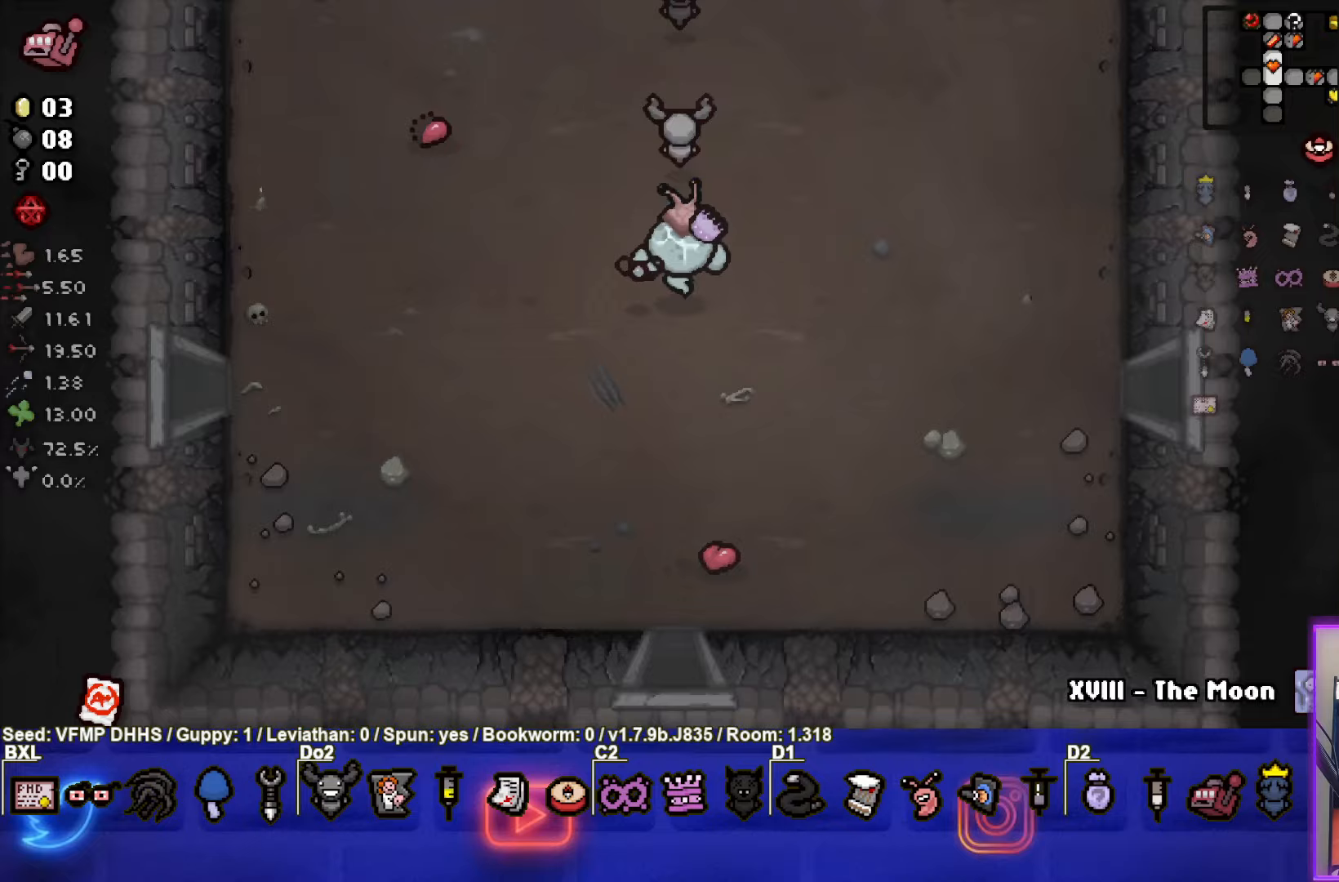
{"buttons": [], "left_stick": "up", "events": []}
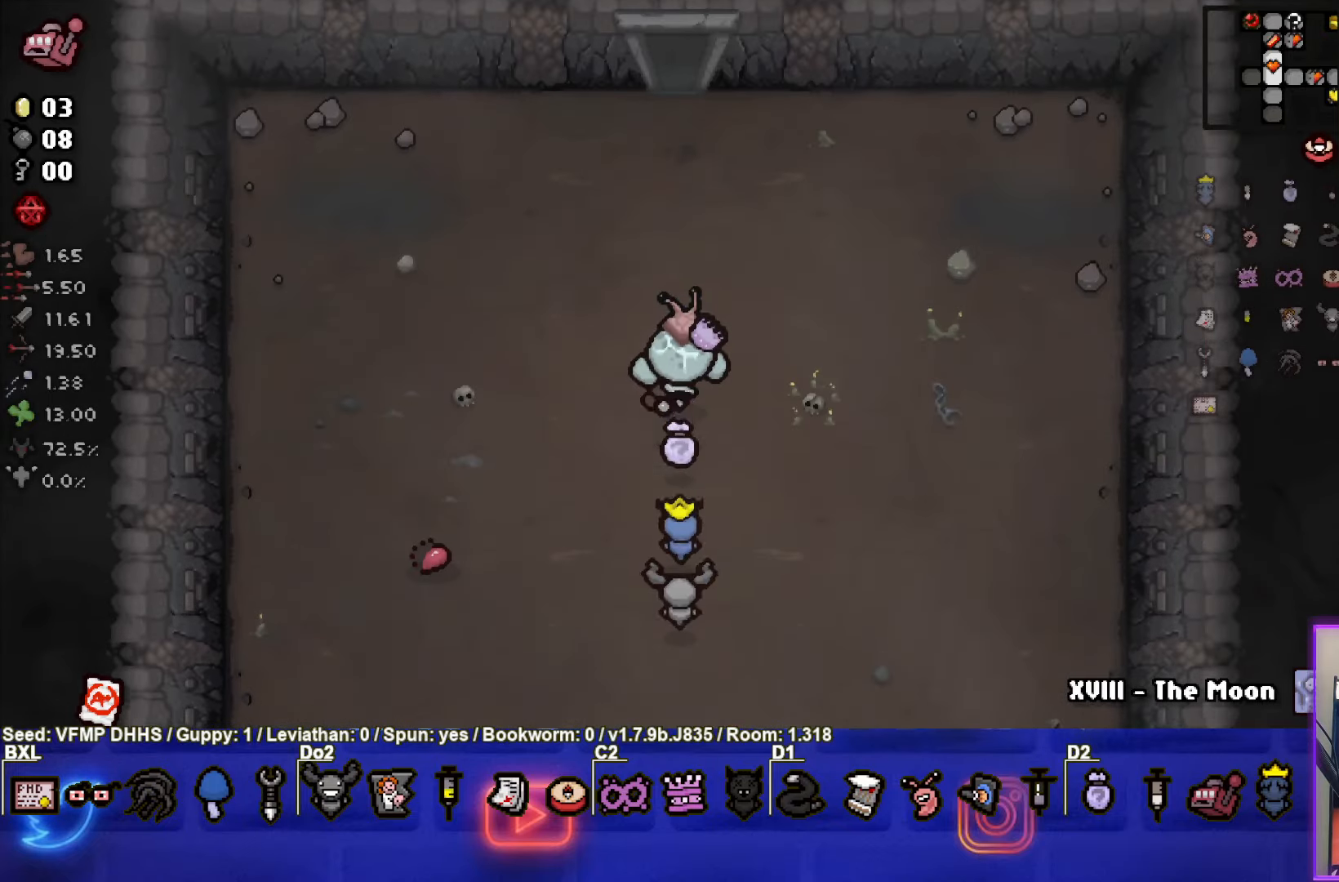
{"buttons": [], "left_stick": "up", "events": []}
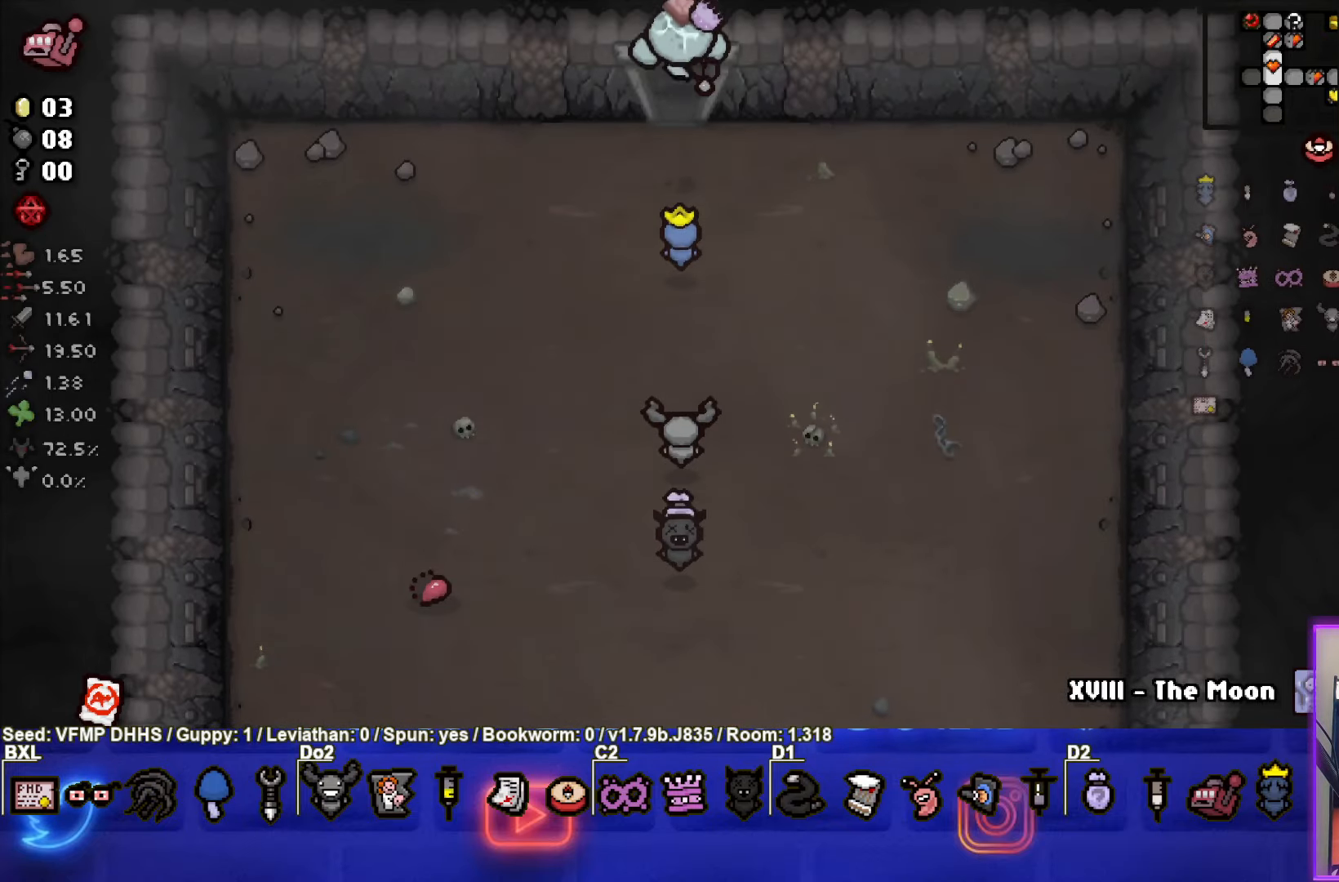
{"buttons": [], "left_stick": "right", "events": [[83, "left_stick", "center"], [383, "left_stick", "right"]]}
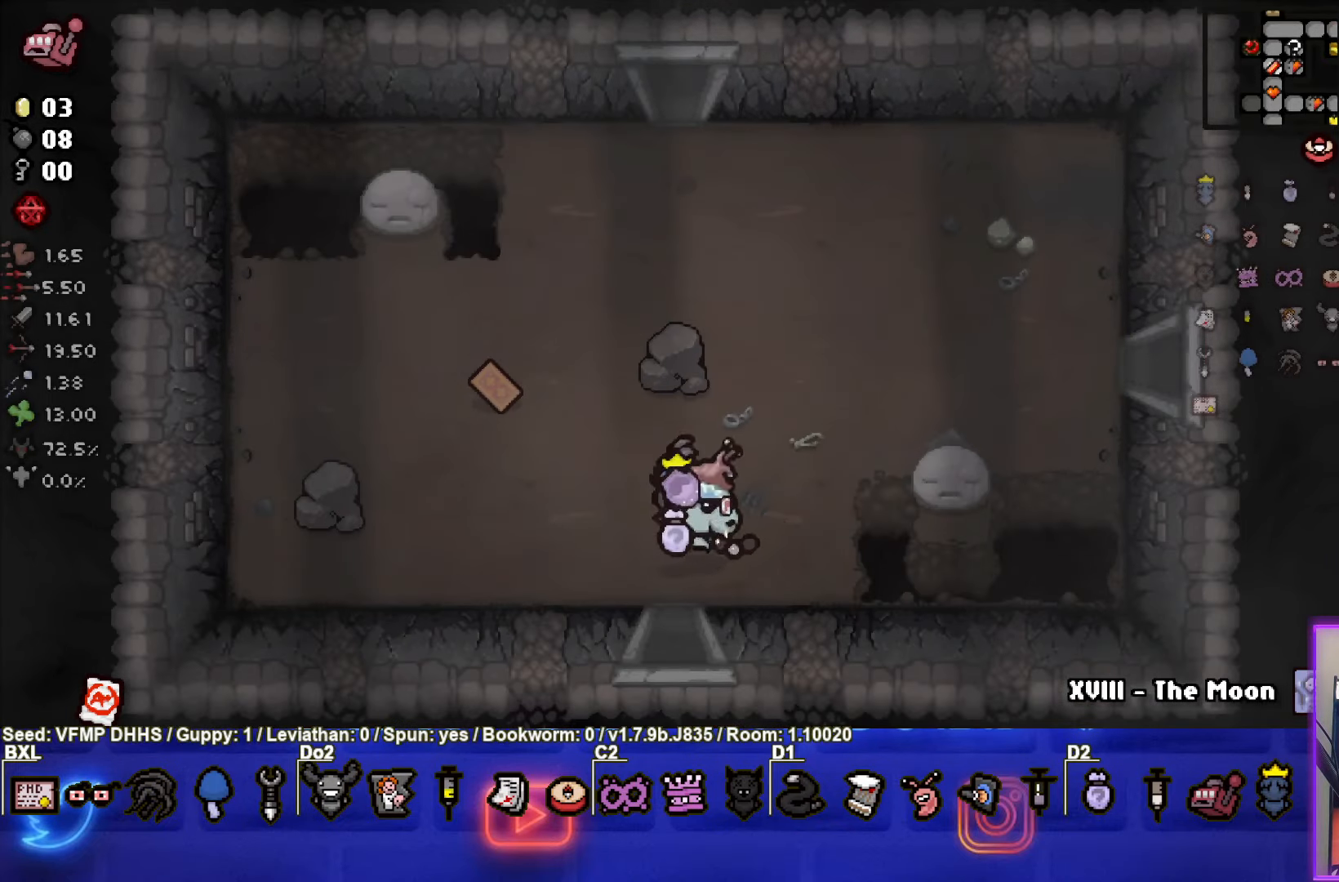
{"buttons": [], "left_stick": "up", "events": [[50, "left_stick", "up"]]}
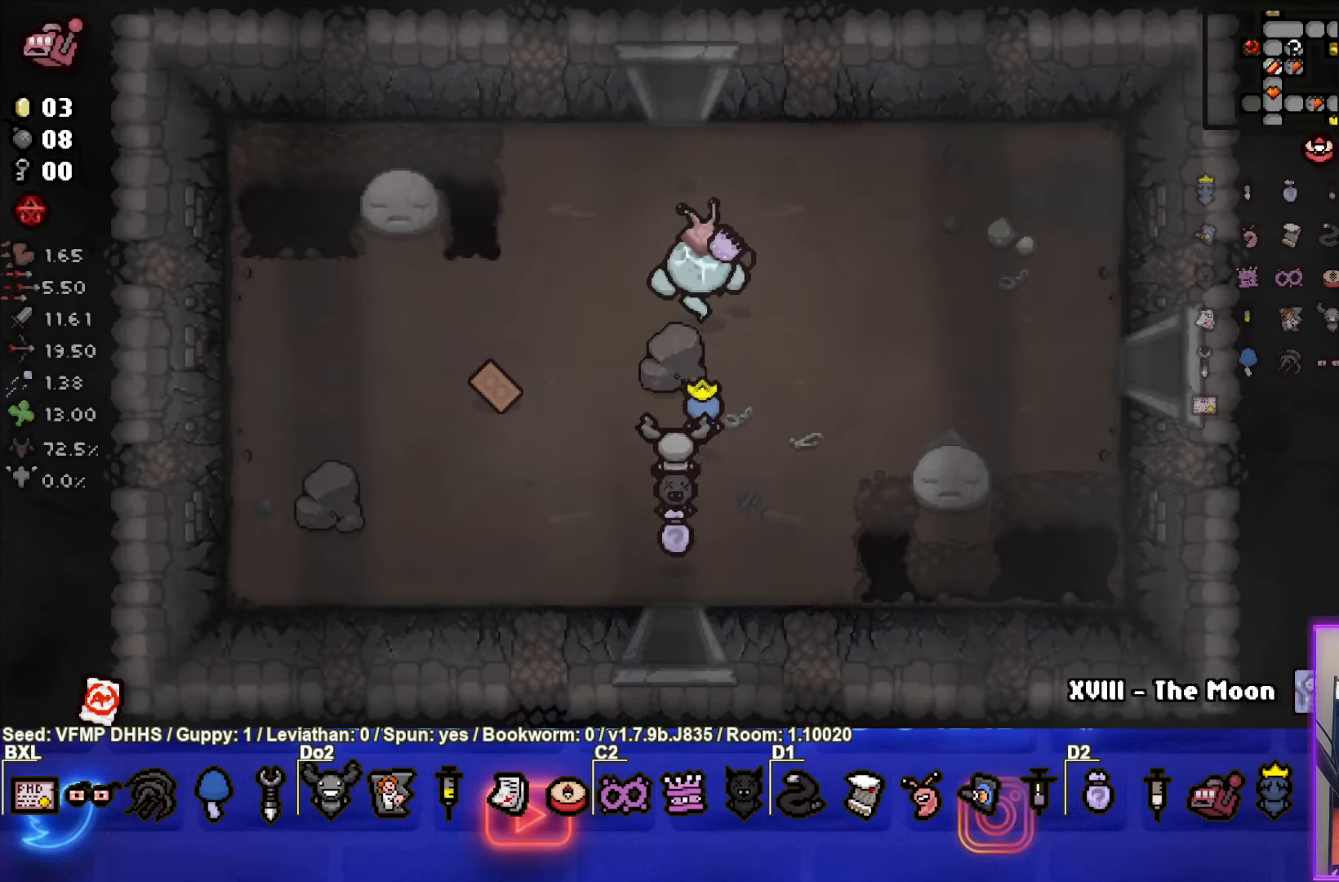
{"buttons": [], "left_stick": "center", "events": [[433, "left_stick", "center"]]}
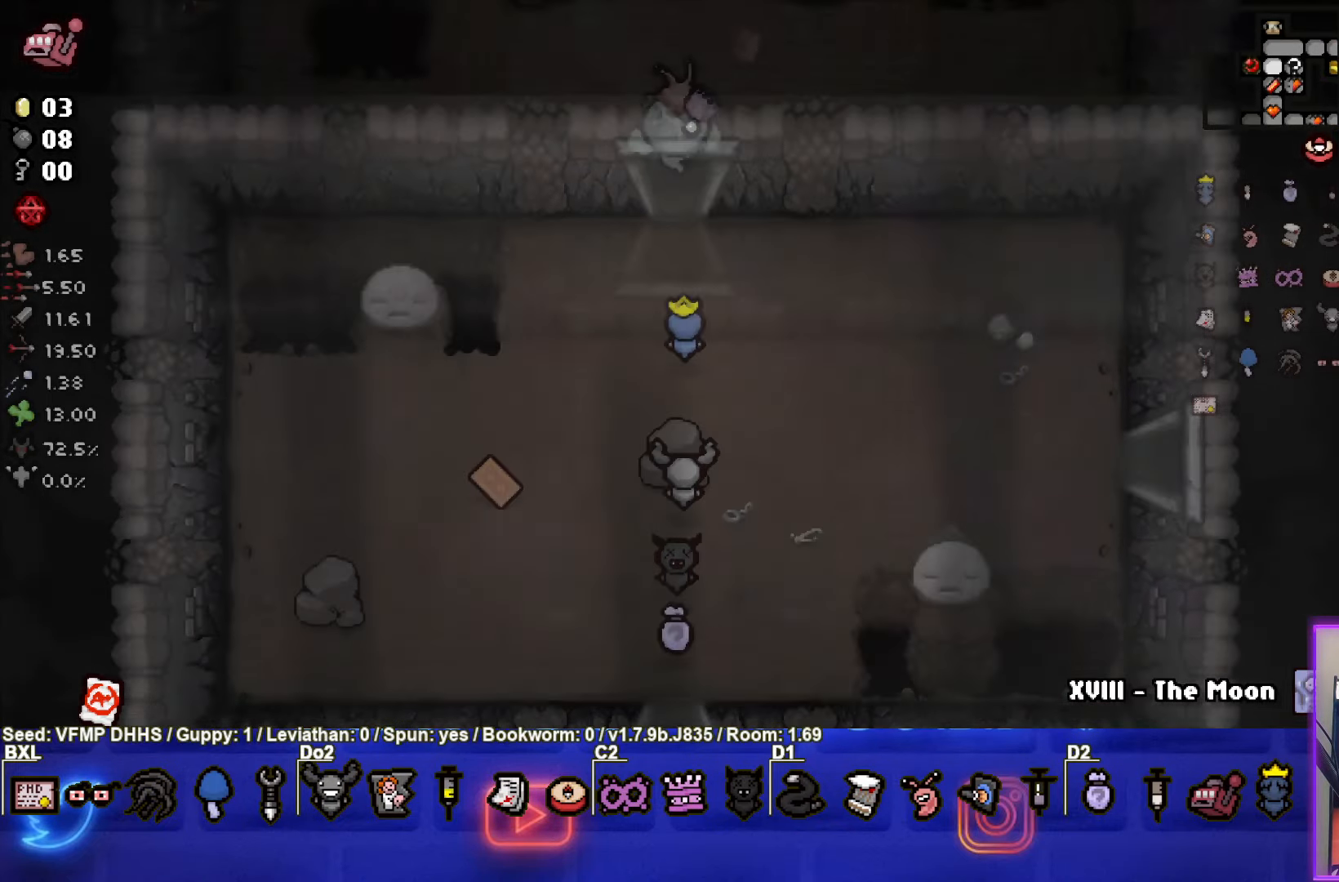
{"buttons": [], "left_stick": "up-left", "events": [[267, "left_stick", "left"], [483, "left_stick", "up-left"]]}
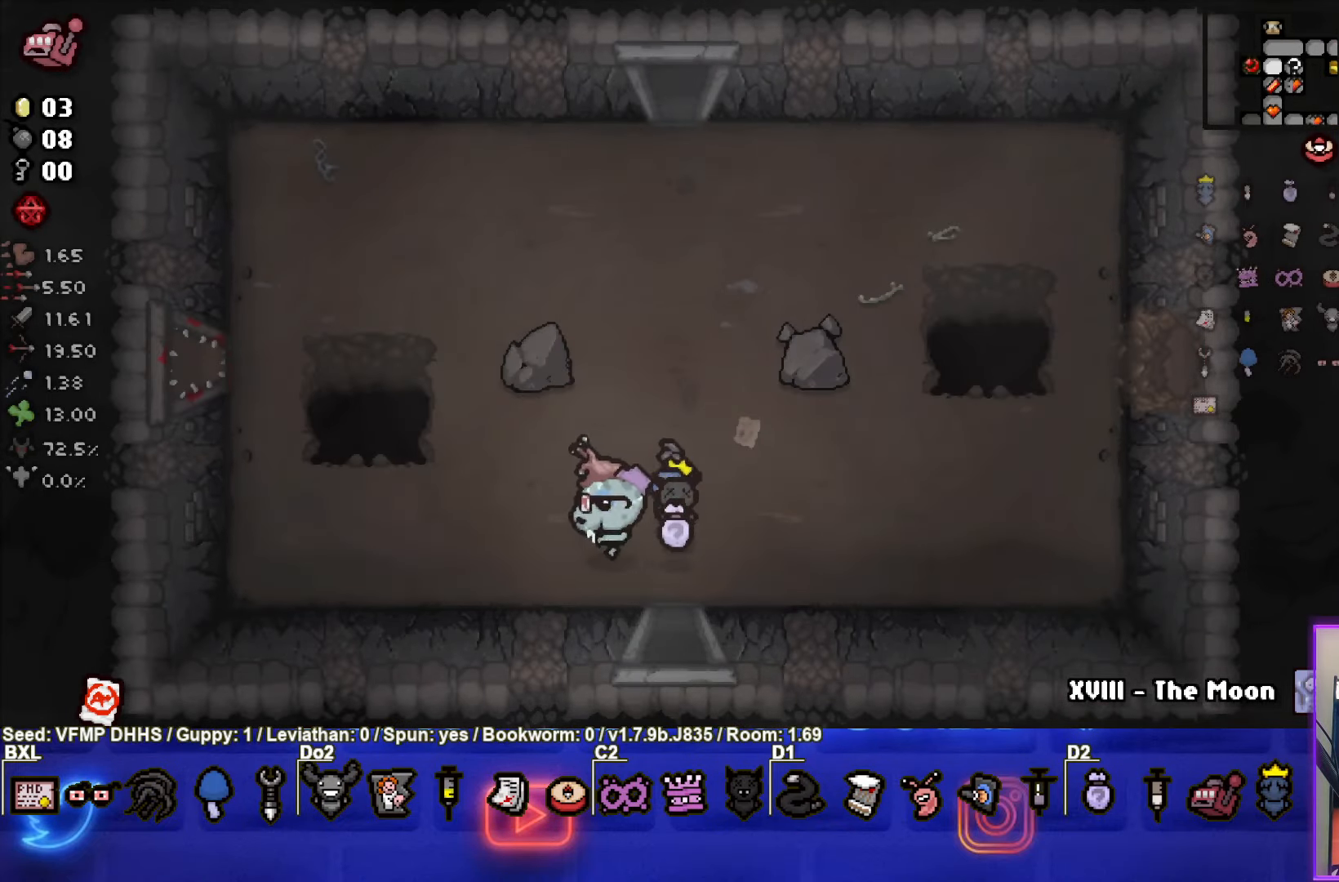
{"buttons": [], "left_stick": "up-left", "events": []}
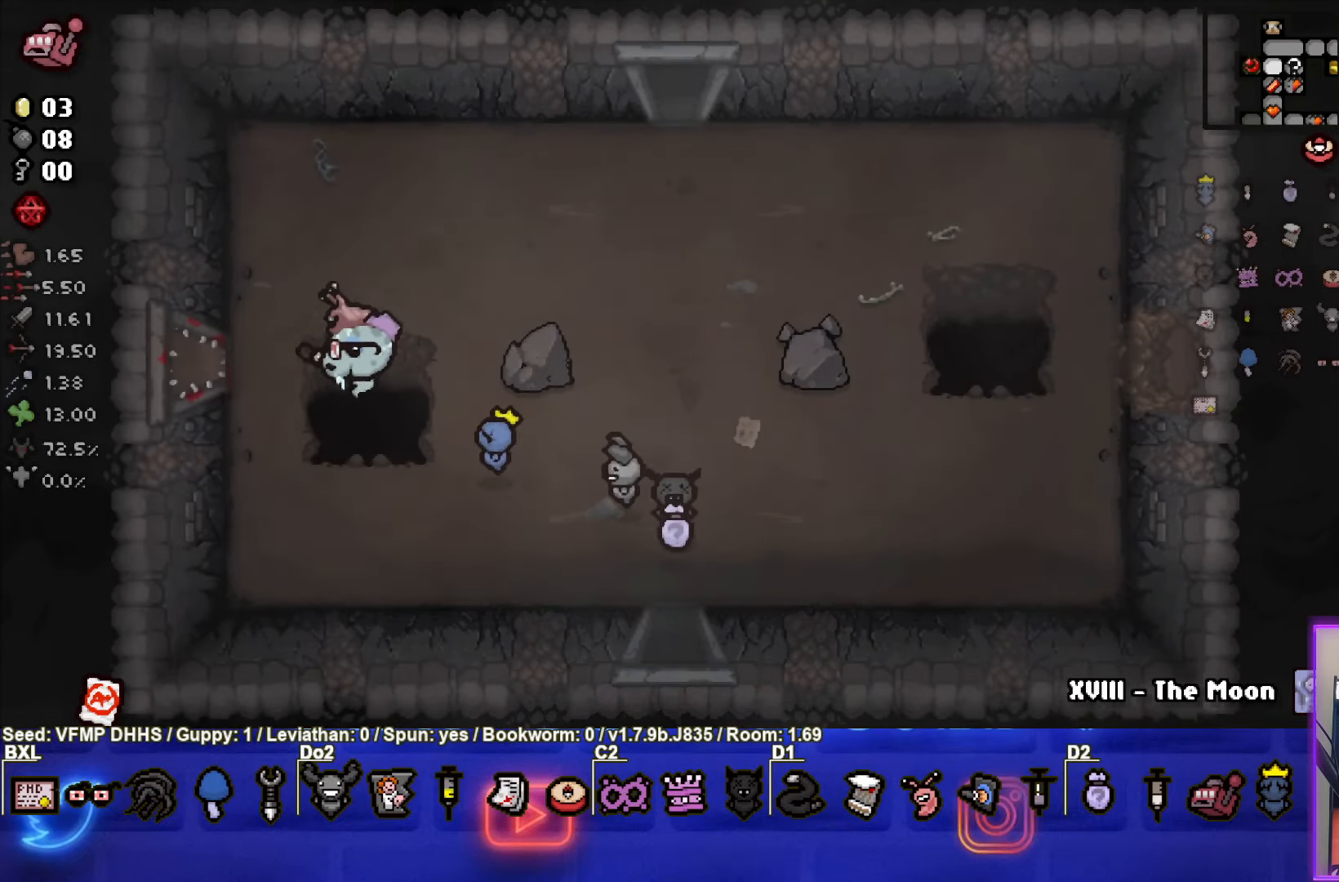
{"buttons": [], "left_stick": "center", "events": [[33, "left_stick", "left"], [483, "left_stick", "center"]]}